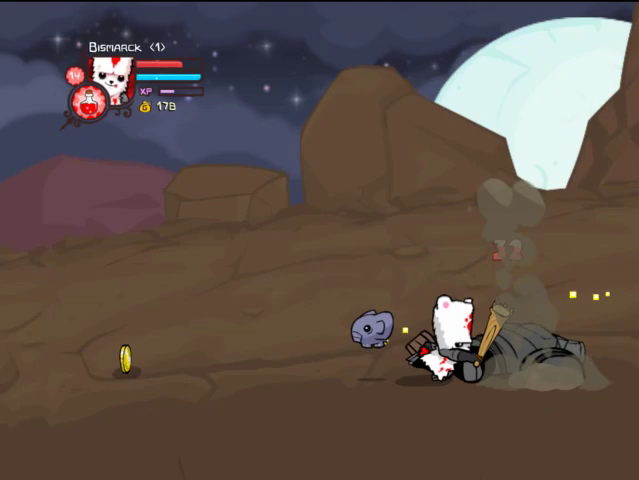
Gameplay with a controller (PlayStation layout); each line is a JSON object with the inputs held at the frame after it. "events" lists button and stick changes between this image and that frame as [ms after this image, input, new state], when the widget could be followed in between. Not read: L3 R3.
{"buttons": ["TRIANGLE"], "left_stick": "center", "right_stick": "center", "events": [[67, "TRIANGLE", "down"], [167, "TRIANGLE", "up"], [267, "TRIANGLE", "down"], [367, "TRIANGLE", "up"], [467, "TRIANGLE", "down"]]}
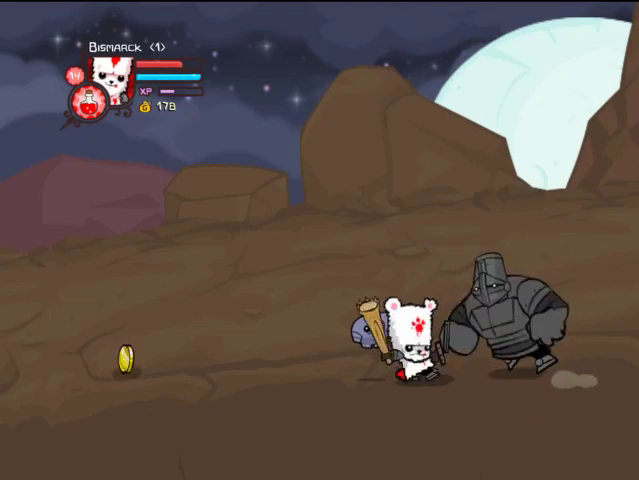
{"buttons": [], "left_stick": "center", "right_stick": "center", "events": [[67, "TRIANGLE", "up"], [133, "TRIANGLE", "down"], [267, "TRIANGLE", "up"], [333, "TRIANGLE", "down"], [467, "TRIANGLE", "up"]]}
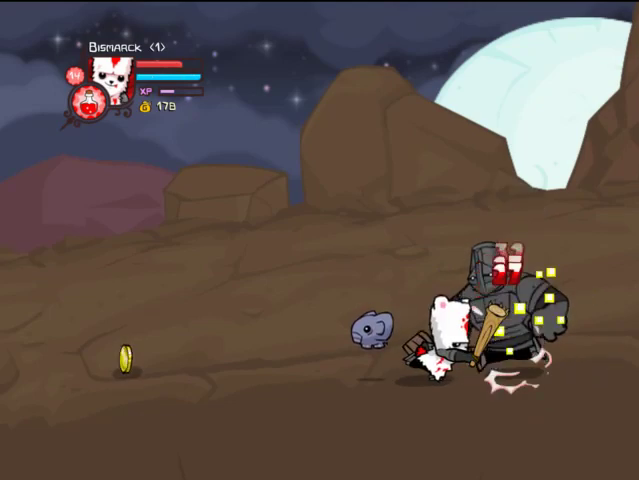
{"buttons": ["TRIANGLE"], "left_stick": "center", "right_stick": "center", "events": [[33, "TRIANGLE", "down"], [167, "TRIANGLE", "up"], [267, "TRIANGLE", "down"], [367, "TRIANGLE", "up"], [433, "TRIANGLE", "down"]]}
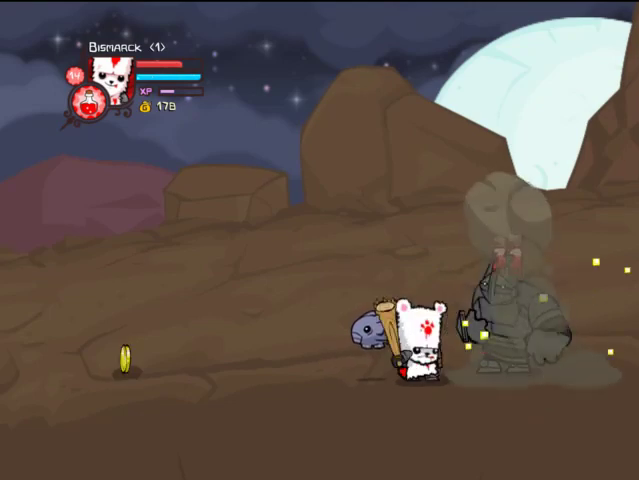
{"buttons": ["TRIANGLE"], "left_stick": "center", "right_stick": "center", "events": [[33, "TRIANGLE", "up"], [133, "TRIANGLE", "down"], [233, "TRIANGLE", "up"], [267, "TRIANGLE", "down"], [433, "TRIANGLE", "up"], [467, "TRIANGLE", "down"]]}
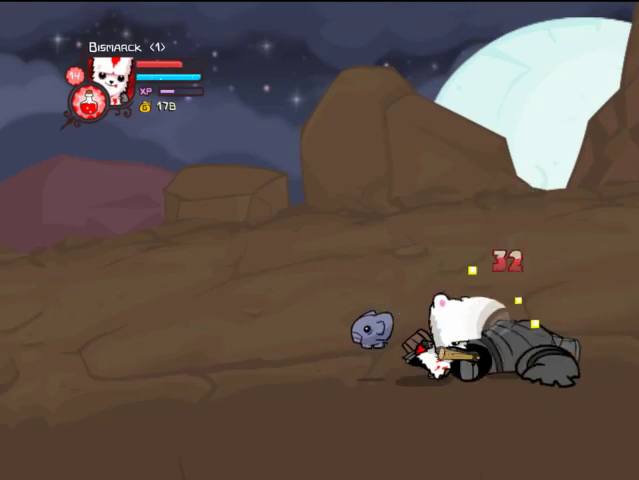
{"buttons": ["DPAD_RIGHT"], "left_stick": "center", "right_stick": "center", "events": [[67, "TRIANGLE", "up"], [133, "DPAD_RIGHT", "down"]]}
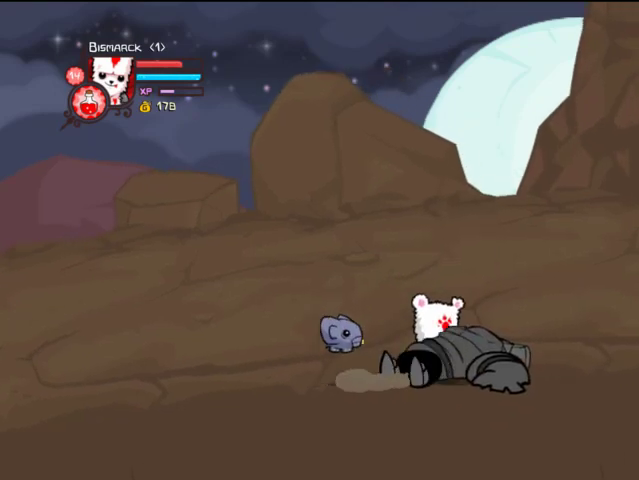
{"buttons": ["DPAD_RIGHT"], "left_stick": "center", "right_stick": "center", "events": []}
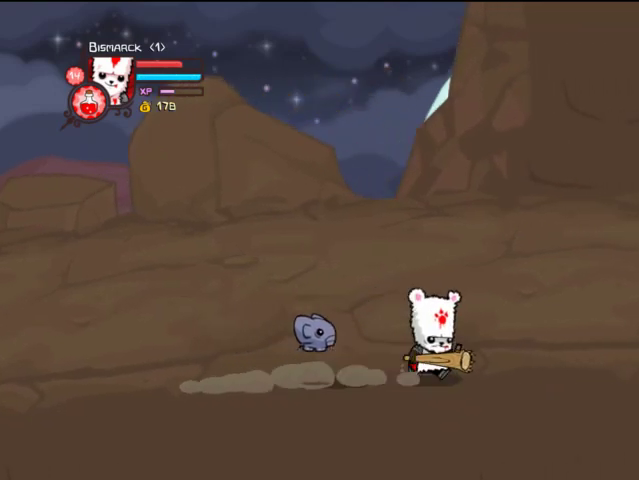
{"buttons": ["DPAD_RIGHT"], "left_stick": "center", "right_stick": "center", "events": []}
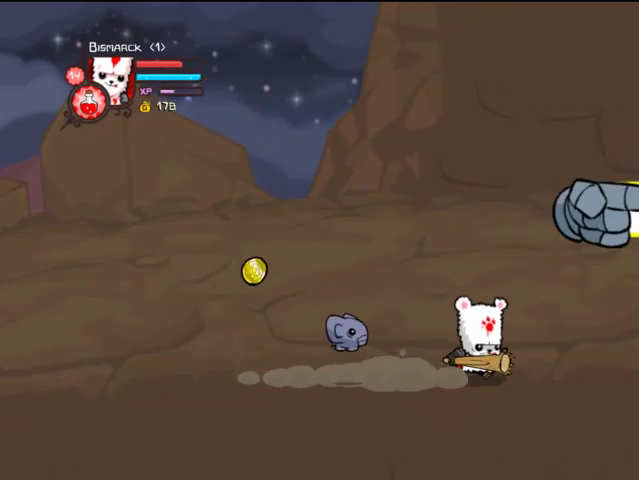
{"buttons": ["DPAD_RIGHT"], "left_stick": "center", "right_stick": "center", "events": []}
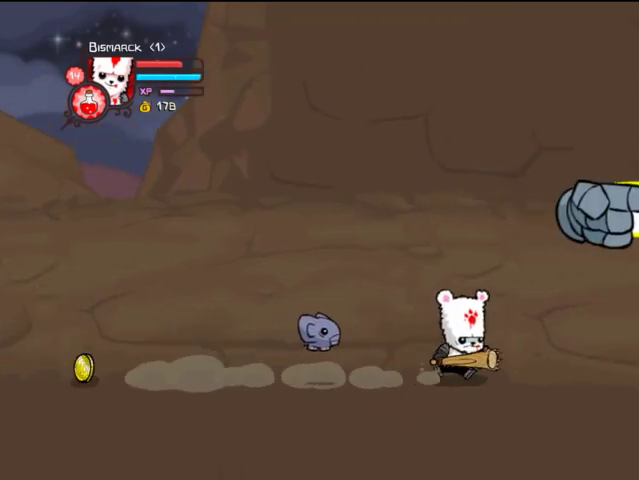
{"buttons": ["DPAD_RIGHT"], "left_stick": "center", "right_stick": "center", "events": []}
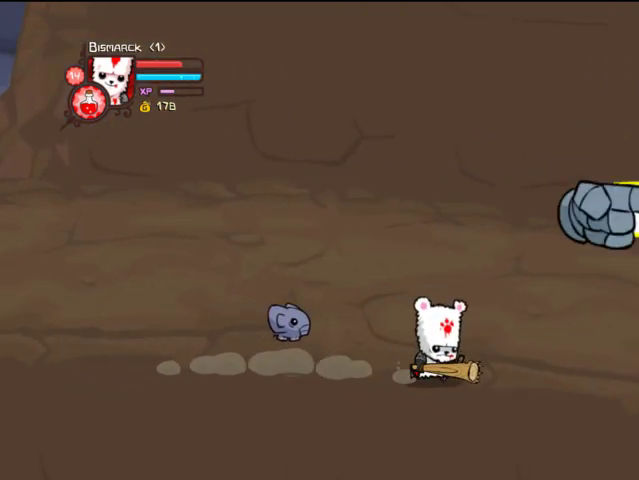
{"buttons": ["DPAD_UP", "DPAD_RIGHT"], "left_stick": "center", "right_stick": "center", "events": [[233, "DPAD_UP", "down"]]}
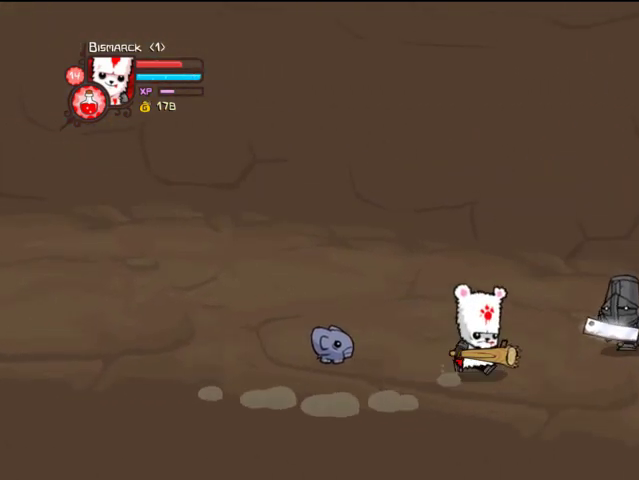
{"buttons": ["TRIANGLE", "DPAD_RIGHT"], "left_stick": "center", "right_stick": "center", "events": [[67, "DPAD_RIGHT", "up"], [333, "DPAD_RIGHT", "down"], [433, "DPAD_UP", "up"], [433, "TRIANGLE", "down"]]}
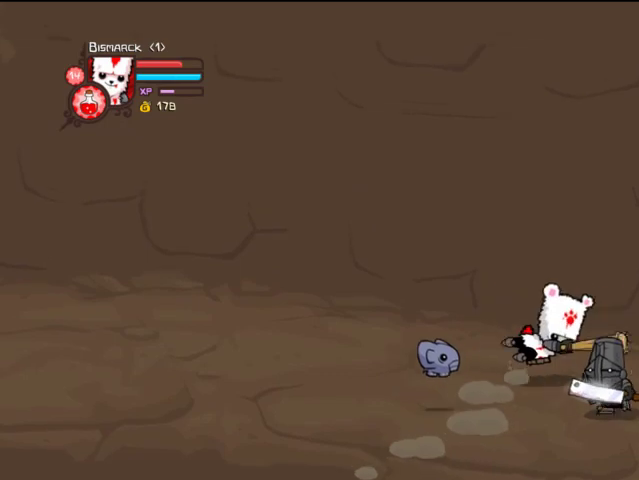
{"buttons": ["SQUARE"], "left_stick": "center", "right_stick": "center", "events": [[67, "TRIANGLE", "up"], [367, "CROSS", "down"], [367, "DPAD_RIGHT", "up"], [367, "SQUARE", "down"], [467, "CROSS", "up"]]}
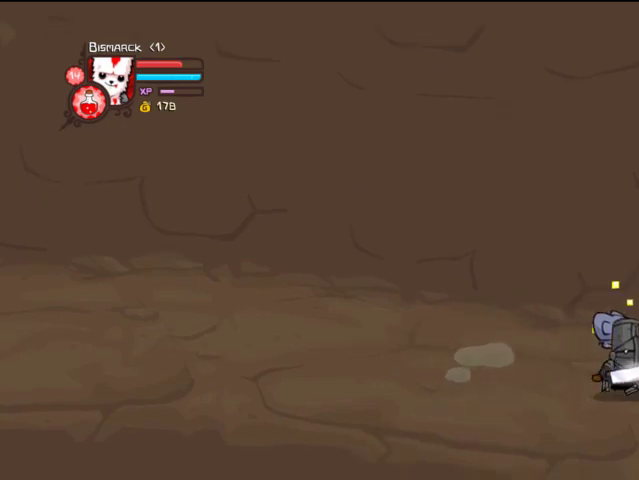
{"buttons": ["TRIANGLE"], "left_stick": "center", "right_stick": "center", "events": [[67, "DPAD_RIGHT", "down"], [67, "SQUARE", "up"], [67, "TRIANGLE", "down"], [133, "DPAD_RIGHT", "up"], [167, "TRIANGLE", "up"], [267, "TRIANGLE", "down"]]}
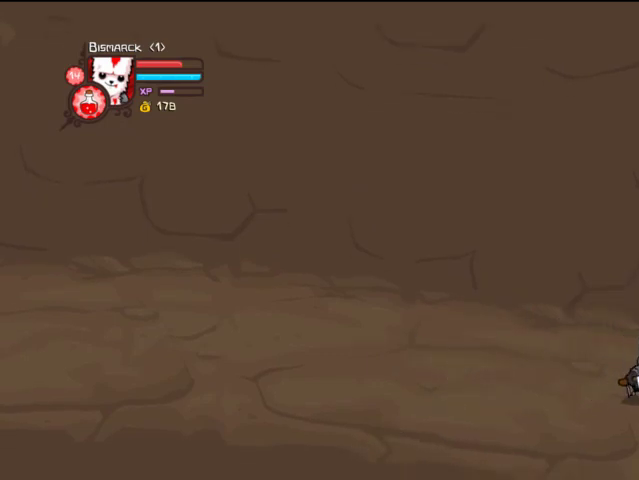
{"buttons": ["DPAD_DOWN", "DPAD_RIGHT"], "left_stick": "center", "right_stick": "center", "events": [[267, "TRIANGLE", "up"], [400, "DPAD_RIGHT", "down"], [467, "DPAD_DOWN", "down"]]}
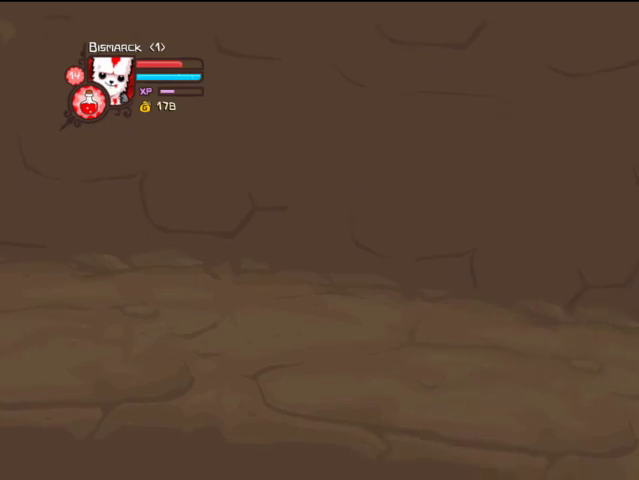
{"buttons": ["DPAD_UP", "DPAD_LEFT"], "left_stick": "center", "right_stick": "center", "events": [[133, "DPAD_RIGHT", "up"], [167, "DPAD_DOWN", "up"], [167, "DPAD_LEFT", "down"], [267, "CROSS", "down"], [367, "DPAD_UP", "down"], [467, "CROSS", "up"]]}
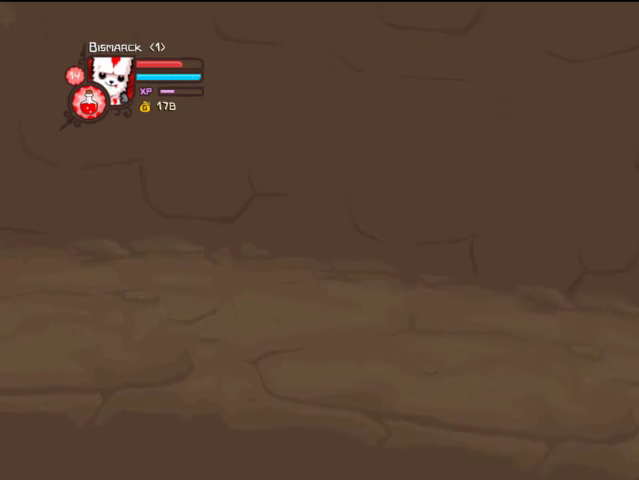
{"buttons": ["DPAD_LEFT"], "left_stick": "center", "right_stick": "center", "events": [[233, "DPAD_UP", "up"], [367, "TRIANGLE", "down"], [467, "TRIANGLE", "up"]]}
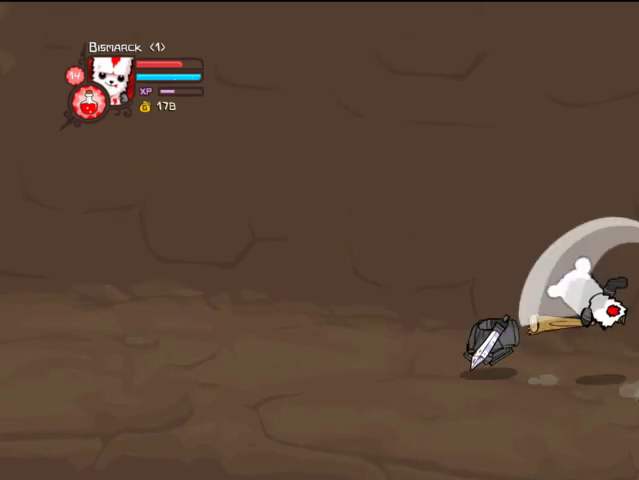
{"buttons": ["DPAD_DOWN"], "left_stick": "center", "right_stick": "center", "events": [[67, "TRIANGLE", "down"], [167, "TRIANGLE", "up"], [233, "TRIANGLE", "down"], [367, "DPAD_DOWN", "down"], [367, "TRIANGLE", "up"], [467, "DPAD_LEFT", "up"]]}
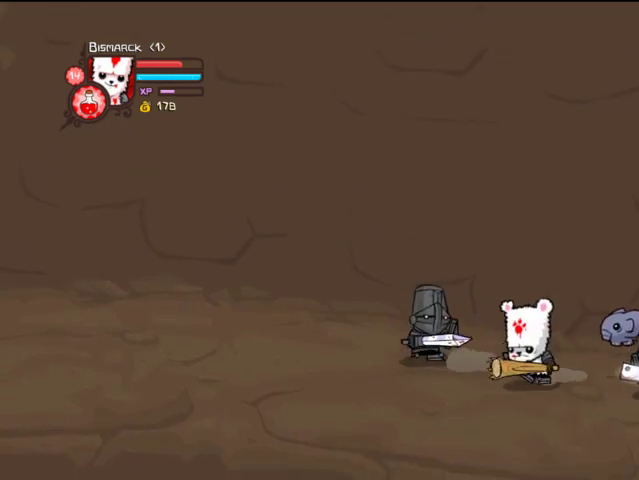
{"buttons": ["DPAD_LEFT"], "left_stick": "center", "right_stick": "center", "events": [[67, "DPAD_LEFT", "down"], [133, "CROSS", "down"], [133, "DPAD_DOWN", "up"], [233, "CROSS", "up"]]}
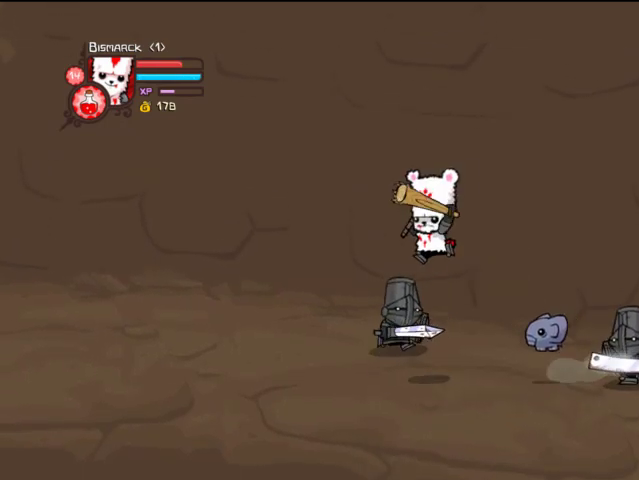
{"buttons": [], "left_stick": "center", "right_stick": "center", "events": [[33, "DPAD_UP", "down"], [133, "DPAD_LEFT", "up"], [167, "TRIANGLE", "down"], [233, "DPAD_UP", "up"], [333, "TRIANGLE", "up"], [367, "TRIANGLE", "down"], [467, "TRIANGLE", "up"]]}
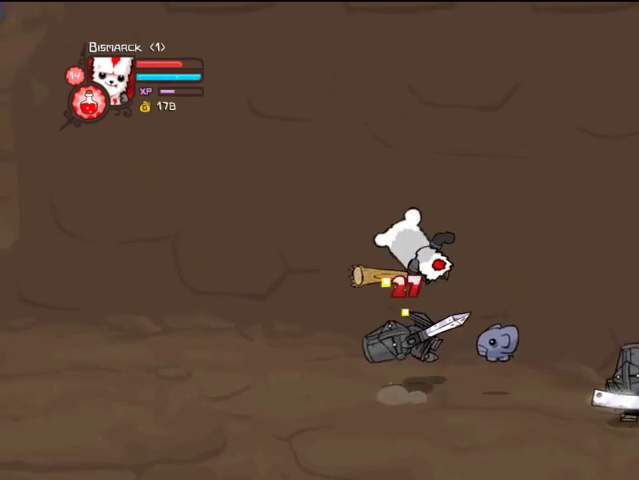
{"buttons": ["TRIANGLE"], "left_stick": "center", "right_stick": "center", "events": [[67, "TRIANGLE", "down"], [233, "TRIANGLE", "up"], [267, "SQUARE", "down"], [367, "SQUARE", "up"], [467, "TRIANGLE", "down"]]}
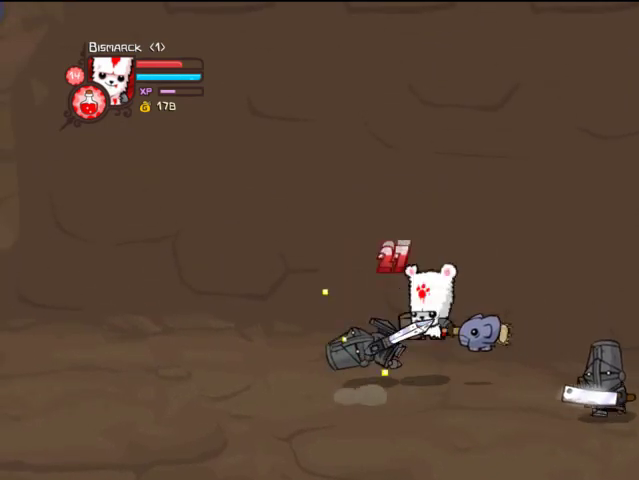
{"buttons": ["DPAD_DOWN"], "left_stick": "center", "right_stick": "center", "events": [[67, "TRIANGLE", "up"], [133, "TRIANGLE", "down"], [367, "DPAD_DOWN", "down"], [433, "TRIANGLE", "up"]]}
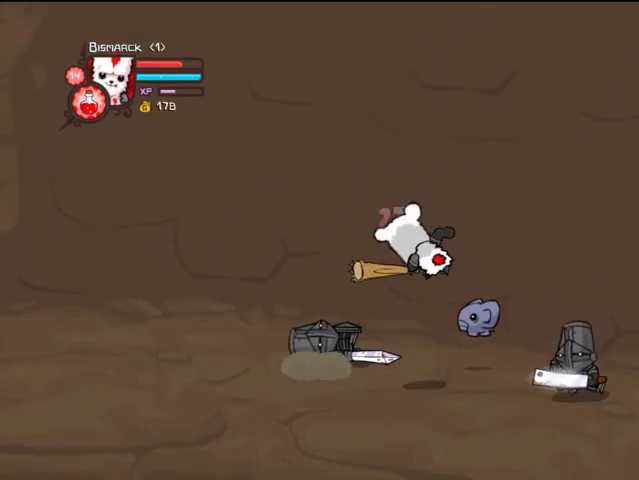
{"buttons": ["DPAD_LEFT"], "left_stick": "center", "right_stick": "center", "events": [[167, "DPAD_LEFT", "down"], [233, "DPAD_DOWN", "up"]]}
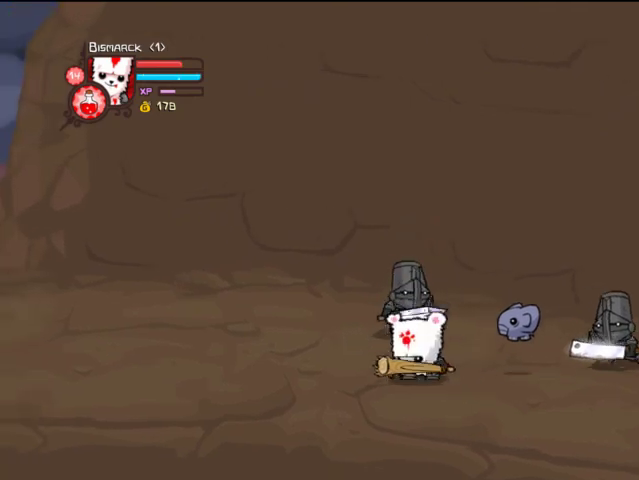
{"buttons": ["DPAD_LEFT"], "left_stick": "center", "right_stick": "center", "events": [[267, "CROSS", "down"], [367, "CROSS", "up"]]}
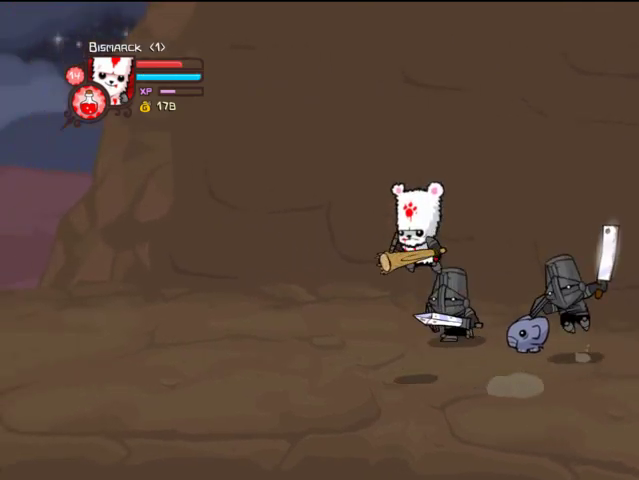
{"buttons": [], "left_stick": "center", "right_stick": "center", "events": [[33, "DPAD_UP", "down"], [67, "DPAD_LEFT", "up"], [233, "DPAD_RIGHT", "down"], [267, "DPAD_UP", "up"], [333, "DPAD_RIGHT", "up"], [367, "TRIANGLE", "down"], [467, "TRIANGLE", "up"]]}
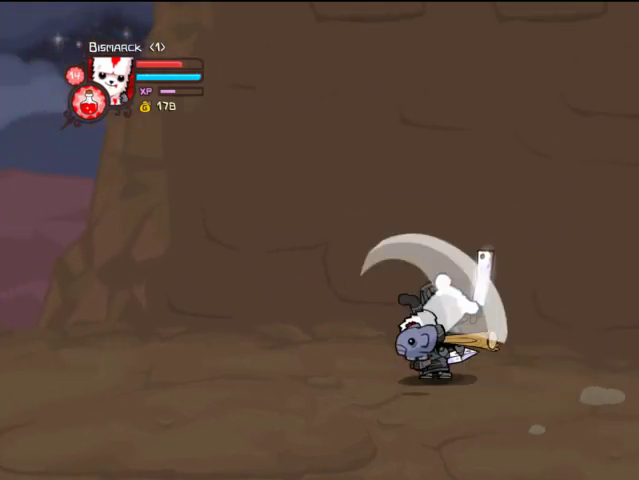
{"buttons": ["SQUARE"], "left_stick": "center", "right_stick": "center", "events": [[67, "TRIANGLE", "down"], [367, "TRIANGLE", "up"], [467, "SQUARE", "down"]]}
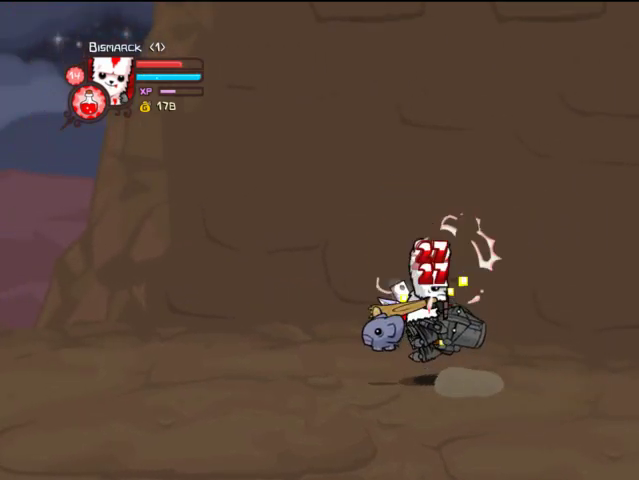
{"buttons": ["TRIANGLE", "DPAD_RIGHT"], "left_stick": "center", "right_stick": "center", "events": [[67, "SQUARE", "up"], [133, "SQUARE", "down"], [233, "SQUARE", "up"], [267, "DPAD_RIGHT", "down"], [367, "TRIANGLE", "down"]]}
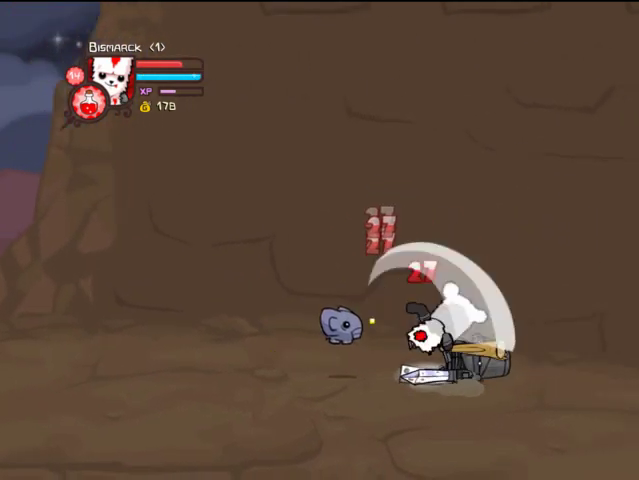
{"buttons": ["DPAD_RIGHT"], "left_stick": "center", "right_stick": "center", "events": [[33, "TRIANGLE", "up"], [67, "TRIANGLE", "down"], [167, "DPAD_RIGHT", "up"], [233, "TRIANGLE", "up"], [267, "DPAD_RIGHT", "down"]]}
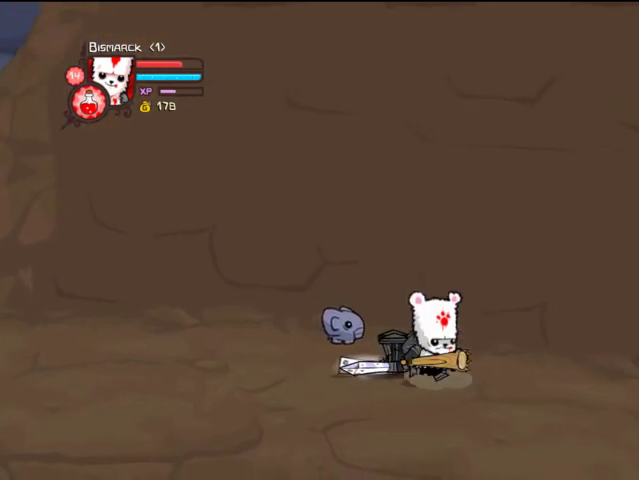
{"buttons": ["DPAD_RIGHT"], "left_stick": "center", "right_stick": "center", "events": [[67, "CROSS", "down"], [167, "CROSS", "up"]]}
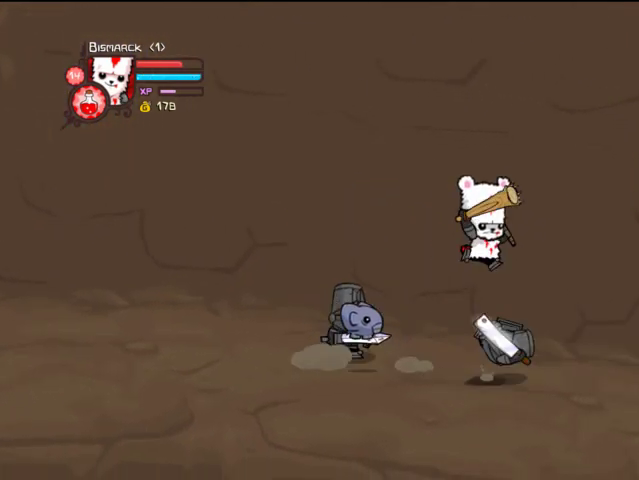
{"buttons": ["TRIANGLE", "DPAD_LEFT"], "left_stick": "center", "right_stick": "center", "events": [[33, "DPAD_RIGHT", "up"], [67, "DPAD_LEFT", "down"], [133, "DPAD_UP", "down"], [167, "DPAD_UP", "up"], [167, "TRIANGLE", "down"], [333, "DPAD_UP", "down"], [333, "TRIANGLE", "up"], [433, "TRIANGLE", "down"], [467, "DPAD_UP", "up"]]}
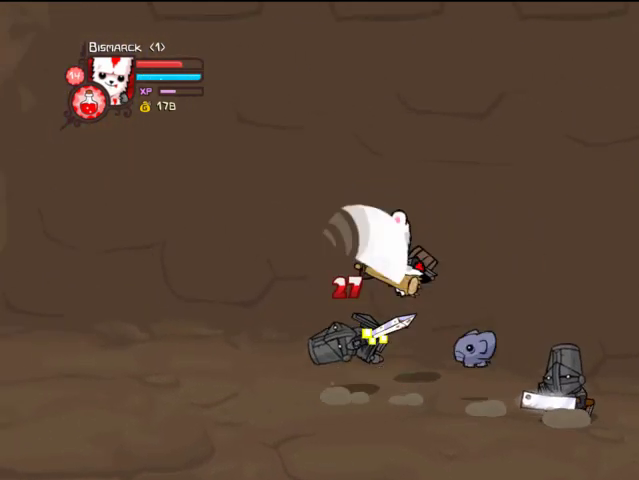
{"buttons": ["DPAD_DOWN"], "left_stick": "center", "right_stick": "center", "events": [[33, "TRIANGLE", "up"], [67, "TRIANGLE", "down"], [233, "TRIANGLE", "up"], [267, "SQUARE", "down"], [333, "DPAD_LEFT", "up"], [400, "DPAD_DOWN", "down"], [400, "SQUARE", "up"]]}